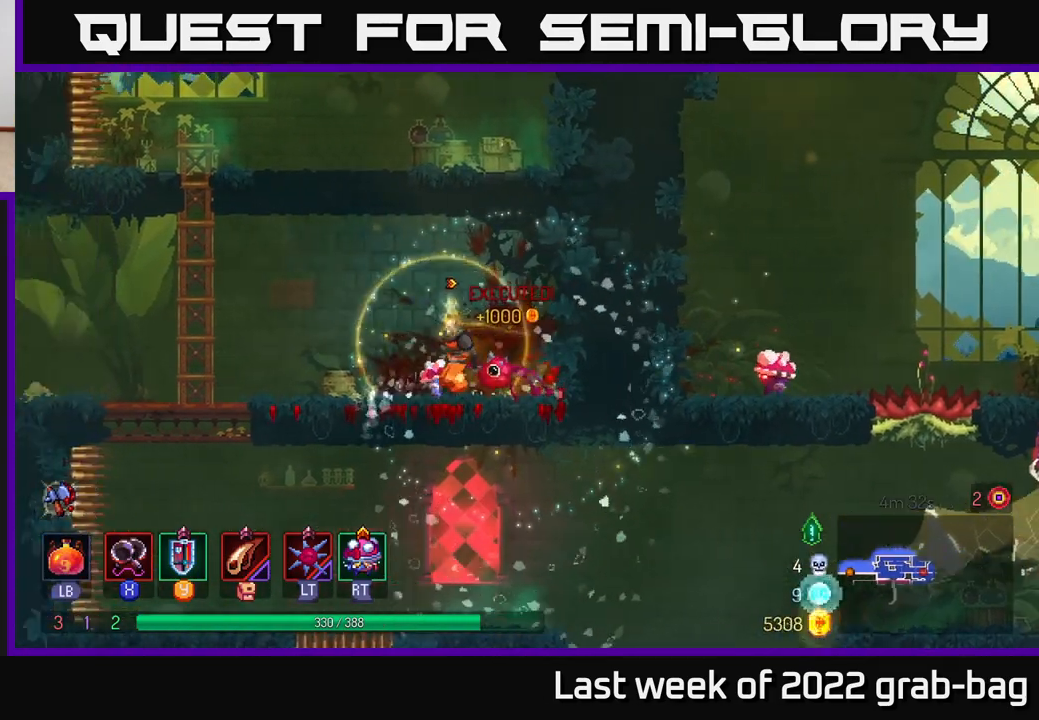
Gameplay with a controller (Xbox layout); each line is a JSON object with the inputs held at the frame after it. "events" lists button and stick changes between this image and that frame as [ms after this image, input, new state], when the widget could be followed in between. Not read: L3 R3.
{"buttons": [], "left_stick": "up-left", "right_stick": "center", "events": [[283, "A", "down"], [450, "left_stick", "up-left"], [500, "A", "up"]]}
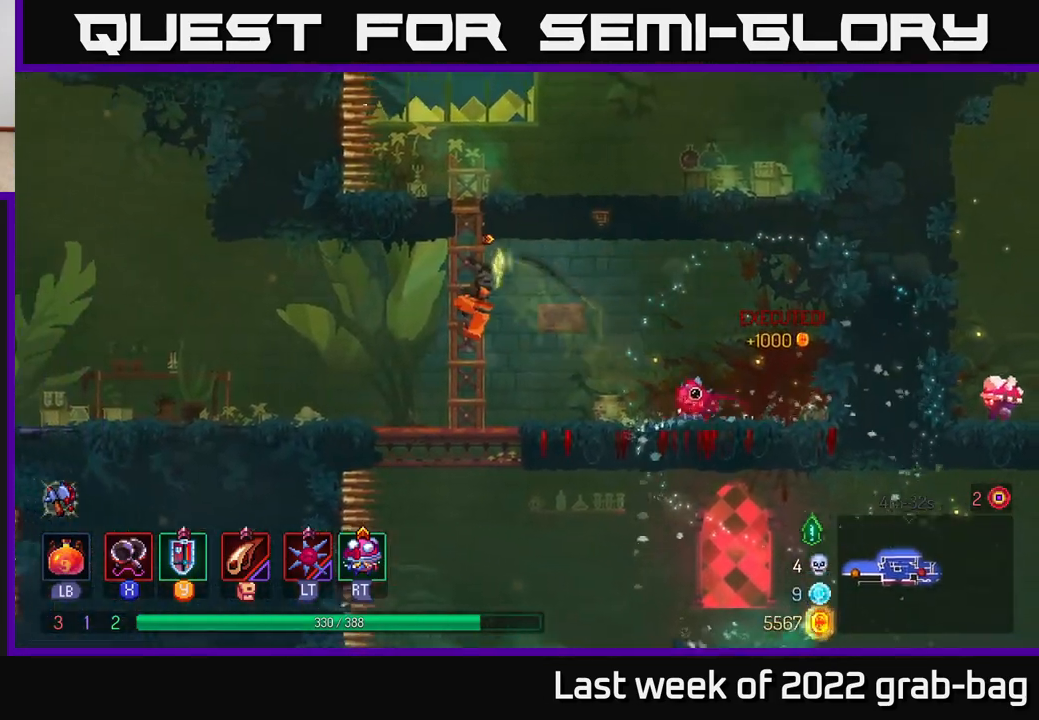
{"buttons": [], "left_stick": "up", "right_stick": "center", "events": [[50, "left_stick", "up"]]}
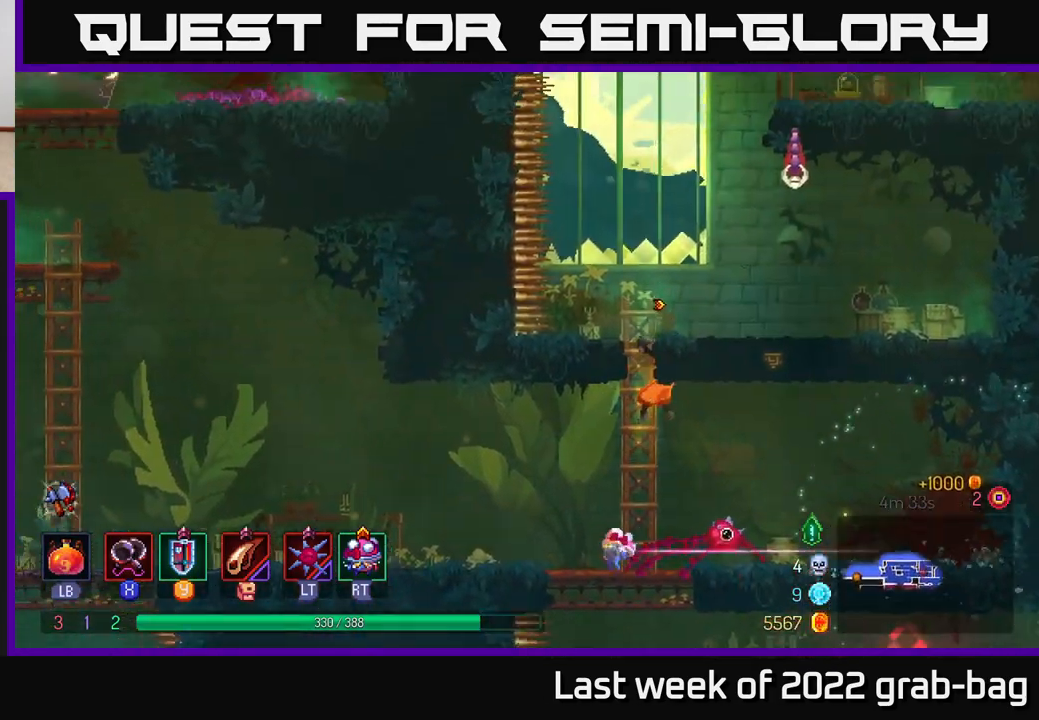
{"buttons": ["A"], "left_stick": "center", "right_stick": "center", "events": [[50, "left_stick", "up-right"], [400, "A", "down"], [417, "left_stick", "center"]]}
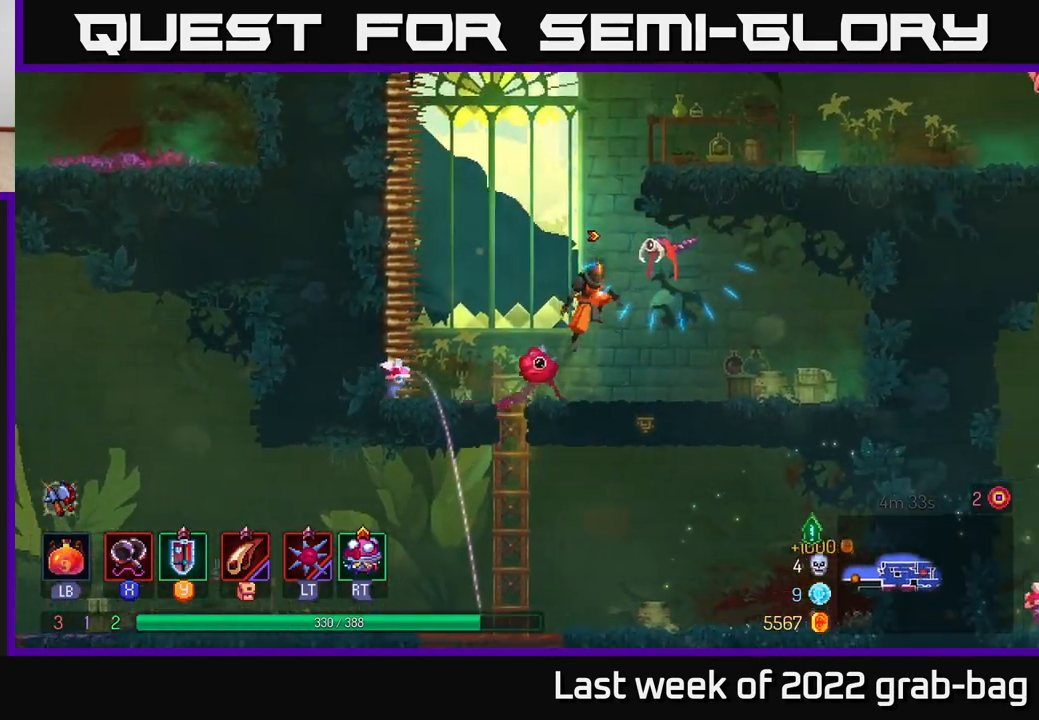
{"buttons": [], "left_stick": "center", "right_stick": "center", "events": [[50, "X", "down"], [150, "A", "up"], [150, "X", "up"], [217, "X", "down"], [300, "X", "up"], [433, "X", "down"], [467, "X", "up"]]}
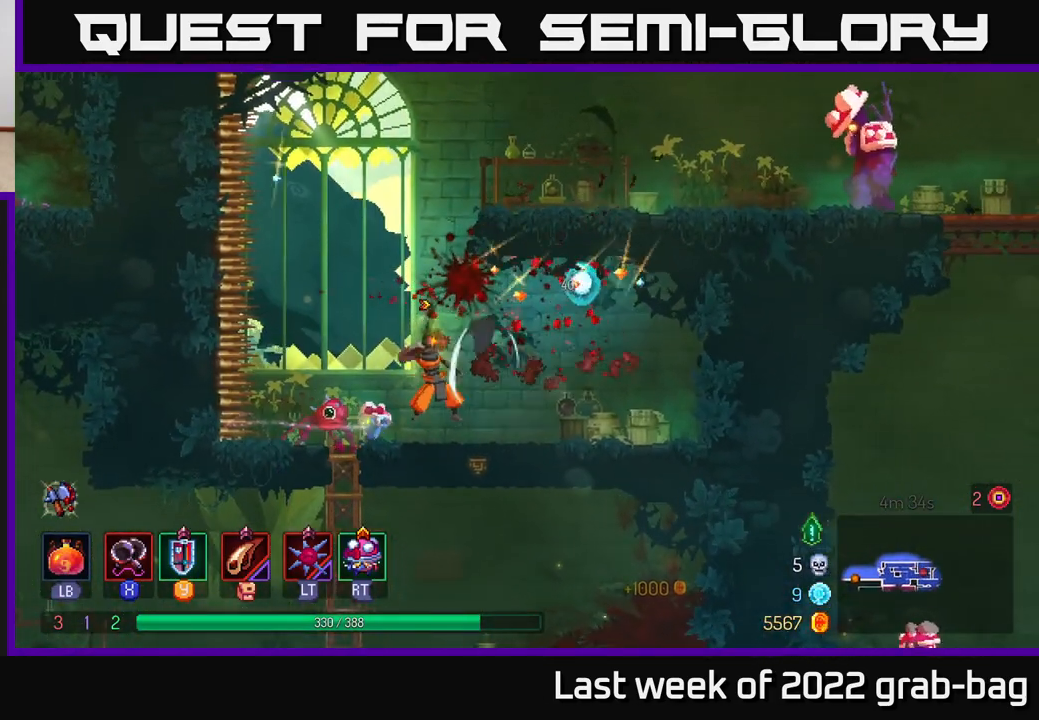
{"buttons": ["A"], "left_stick": "center", "right_stick": "center", "events": [[350, "A", "down"]]}
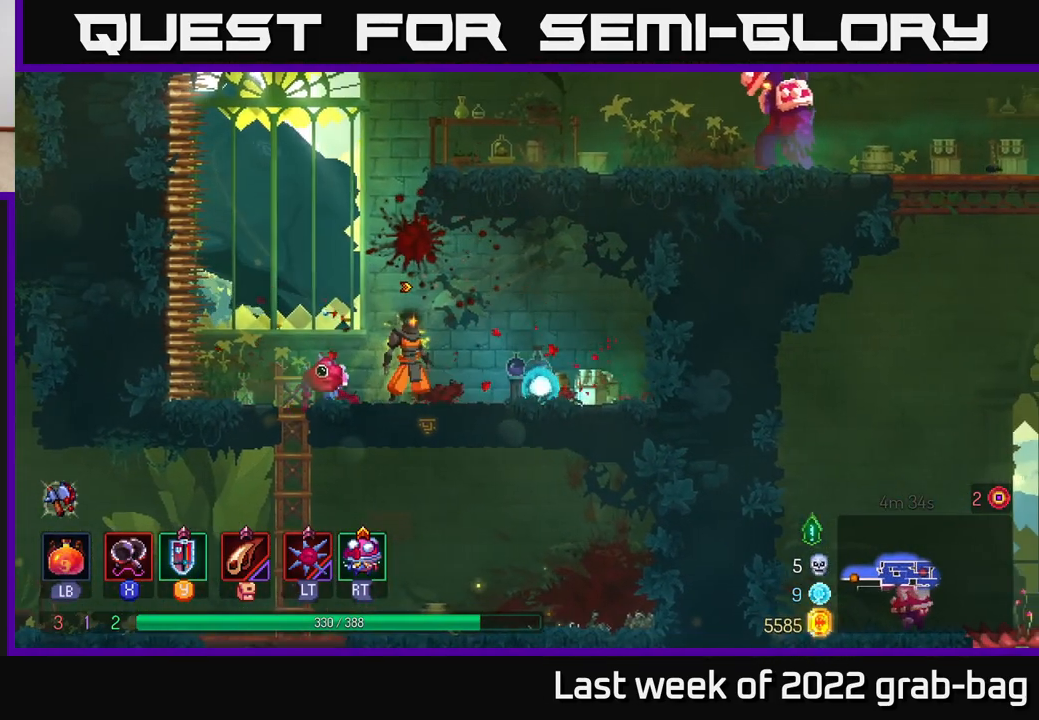
{"buttons": ["A"], "left_stick": "right", "right_stick": "center", "events": [[33, "A", "up"], [100, "A", "down"], [283, "A", "up"], [350, "A", "down"], [500, "left_stick", "right"]]}
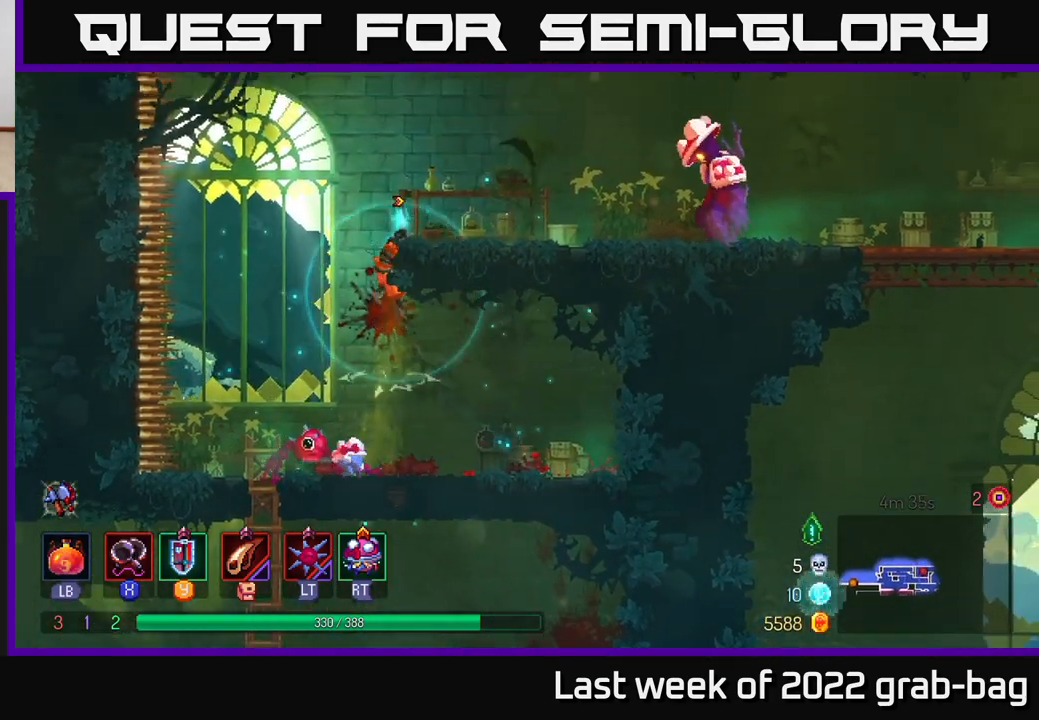
{"buttons": [], "left_stick": "right", "right_stick": "center", "events": [[83, "A", "up"], [167, "B", "down"], [300, "B", "up"], [383, "X", "down"], [450, "X", "up"]]}
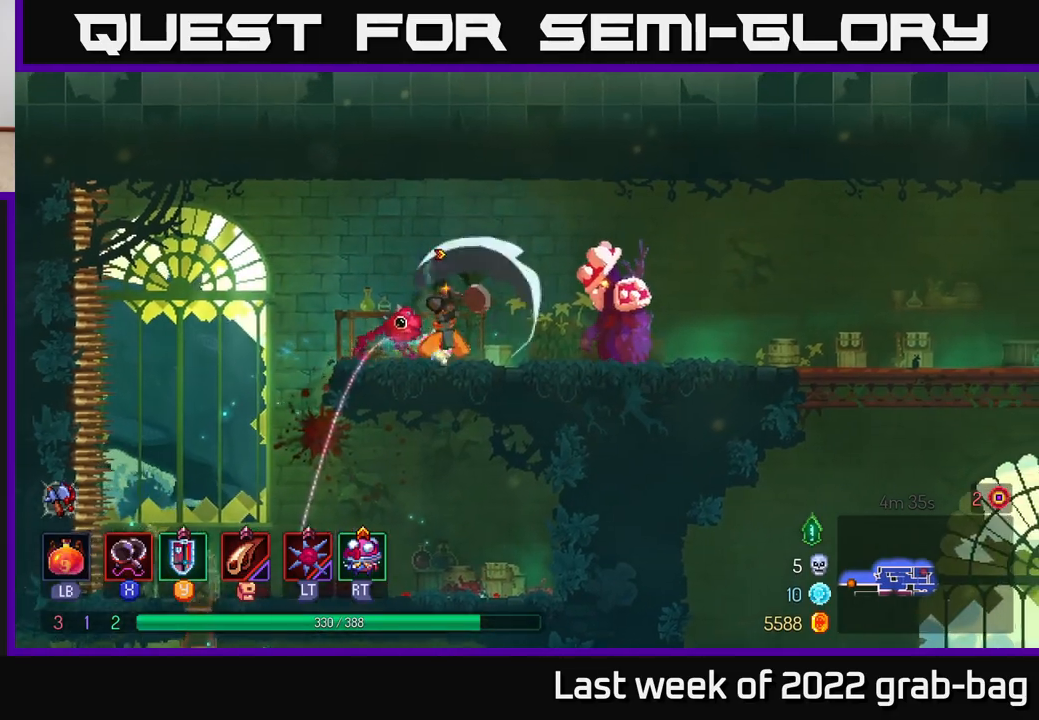
{"buttons": ["X"], "left_stick": "right", "right_stick": "center", "events": [[33, "X", "down"], [83, "X", "up"], [150, "X", "down"], [233, "X", "up"], [300, "X", "down"], [383, "X", "up"], [467, "X", "down"]]}
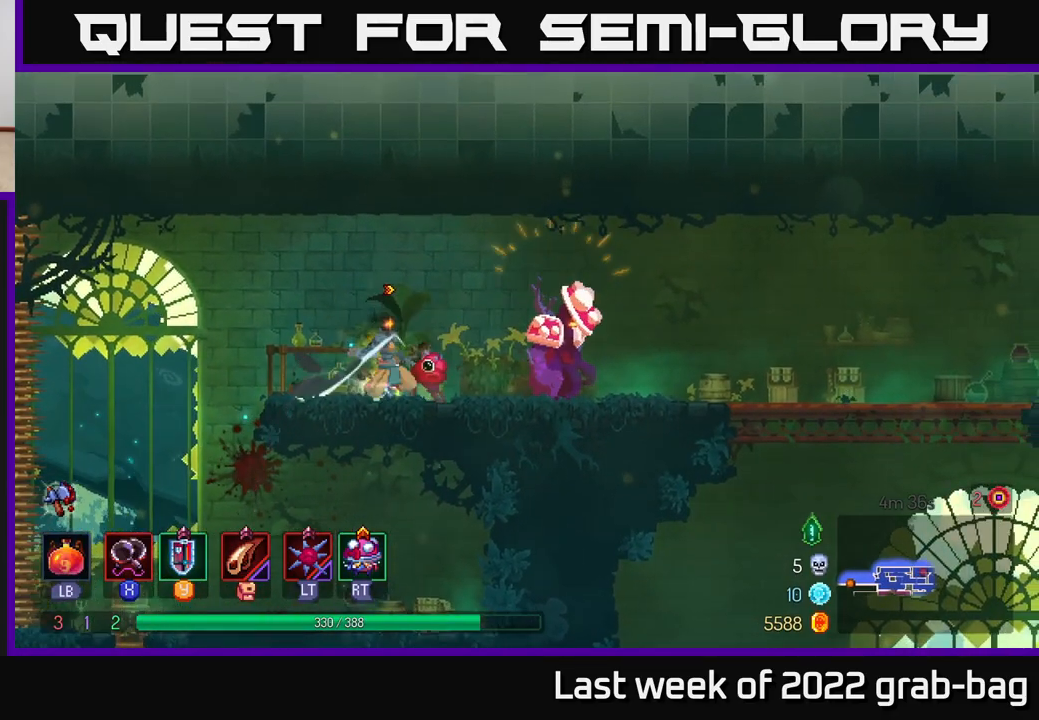
{"buttons": ["X"], "left_stick": "right", "right_stick": "center", "events": [[67, "X", "up"], [133, "X", "down"], [250, "X", "up"], [300, "X", "down"], [417, "X", "up"], [500, "X", "down"]]}
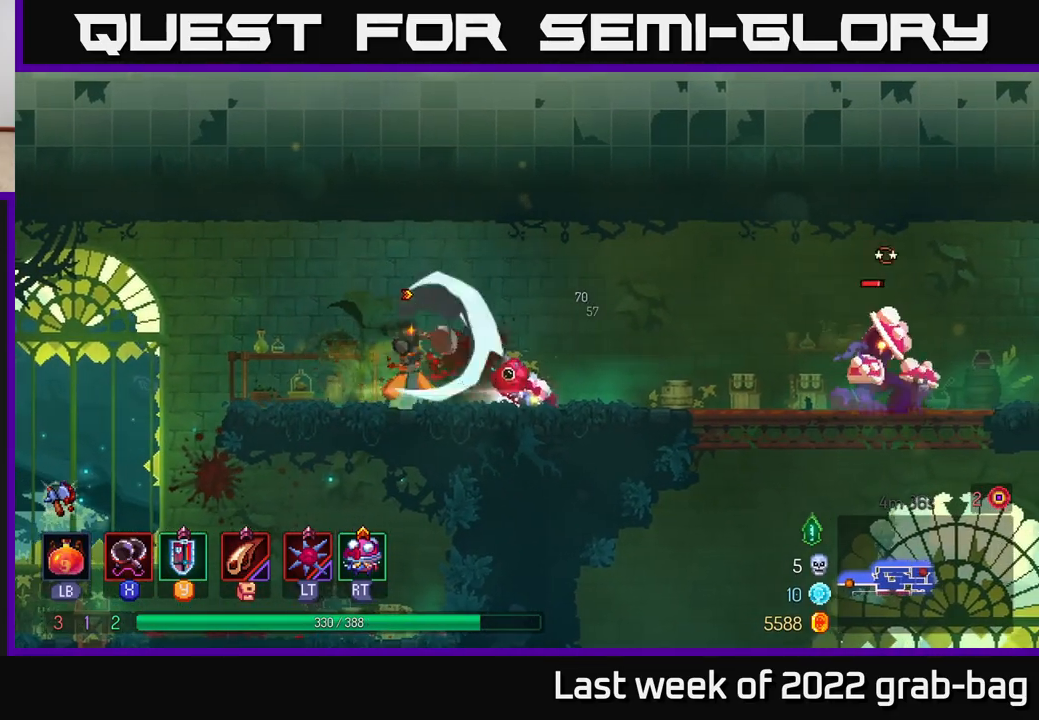
{"buttons": [], "left_stick": "right", "right_stick": "center", "events": [[100, "X", "up"], [200, "B", "down"], [317, "B", "up"]]}
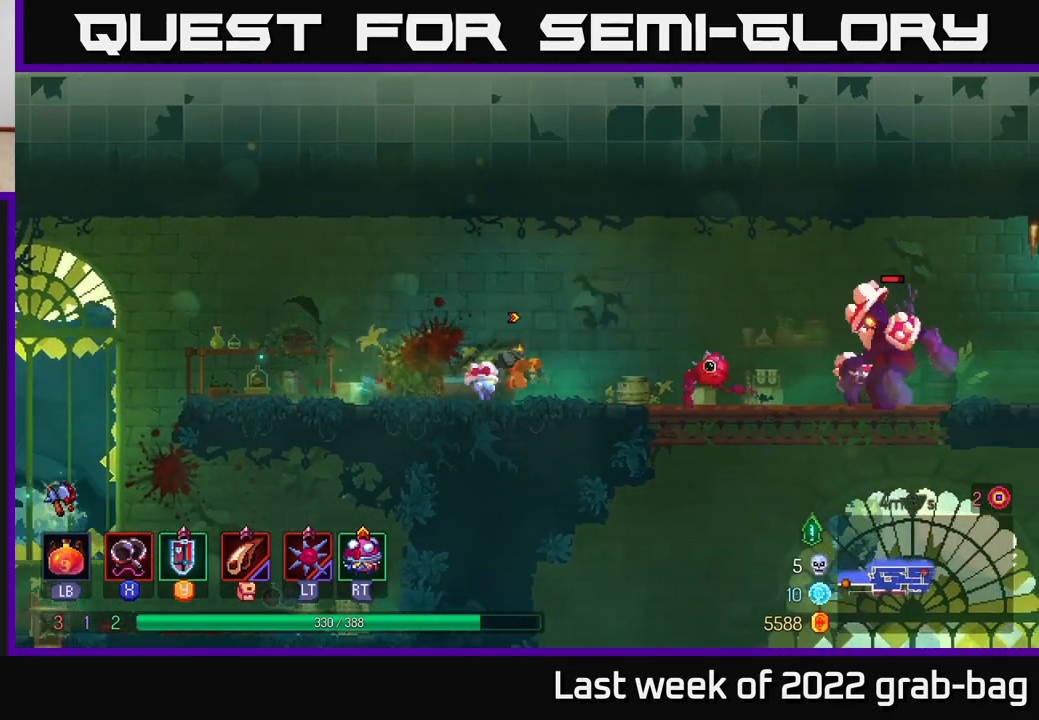
{"buttons": [], "left_stick": "right", "right_stick": "center", "events": [[417, "X", "down"], [500, "X", "up"]]}
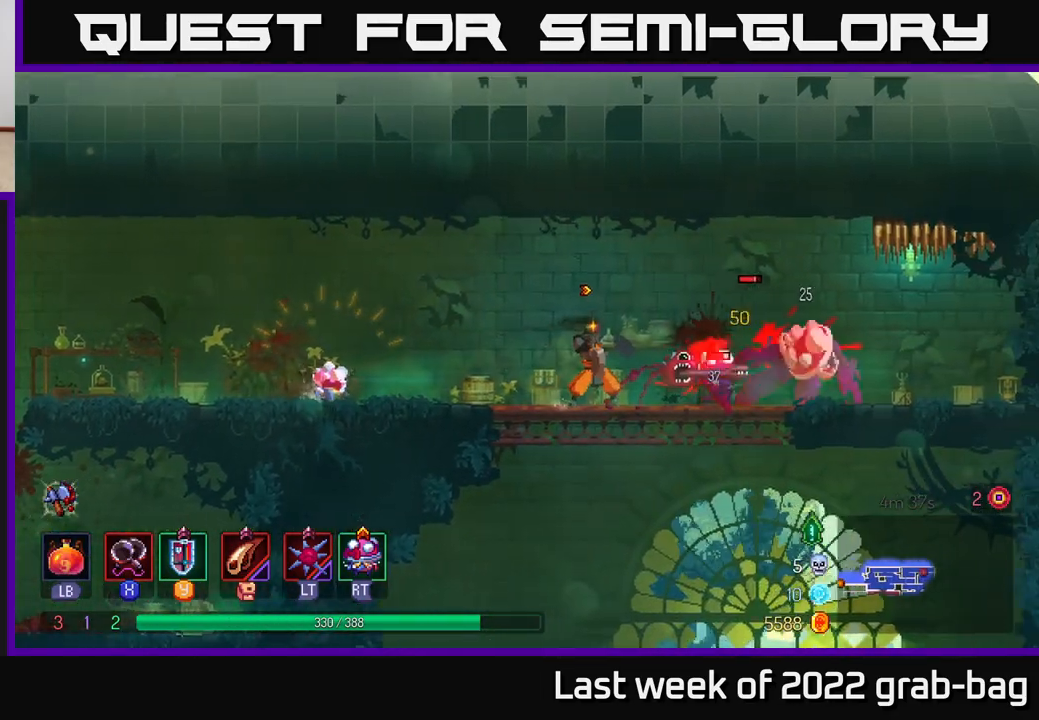
{"buttons": [], "left_stick": "right", "right_stick": "center", "events": [[67, "X", "down"], [133, "X", "up"], [200, "X", "down"], [300, "X", "up"], [350, "X", "down"], [450, "X", "up"]]}
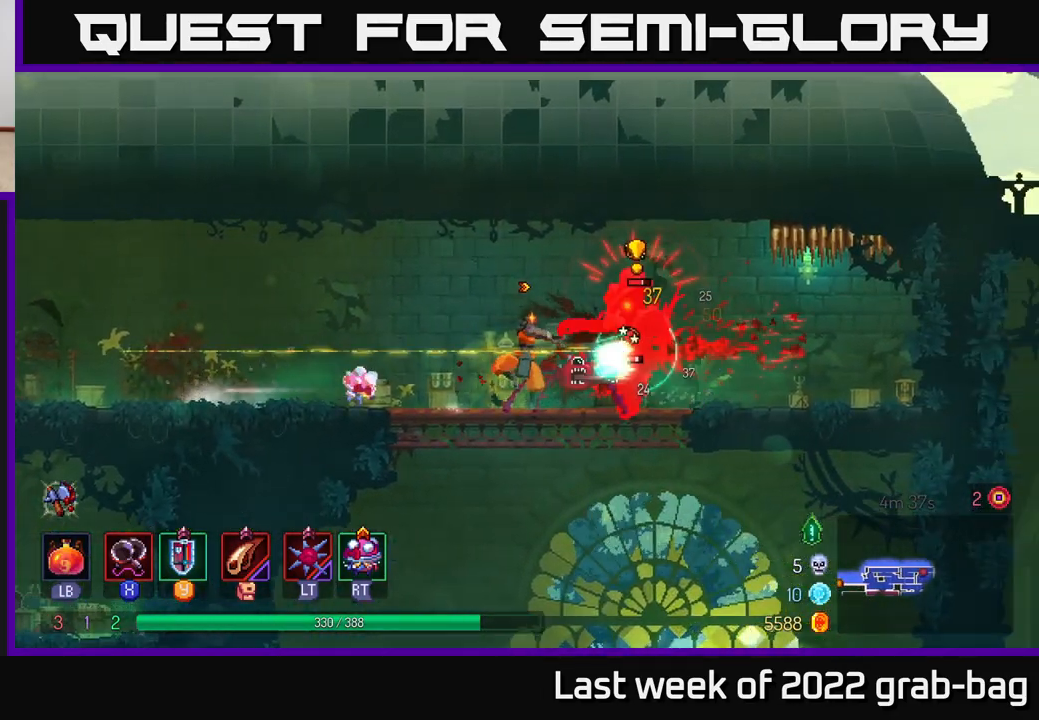
{"buttons": [], "left_stick": "left", "right_stick": "center", "events": [[100, "B", "down"], [117, "left_stick", "left"], [200, "B", "up"], [317, "B", "down"], [400, "B", "up"]]}
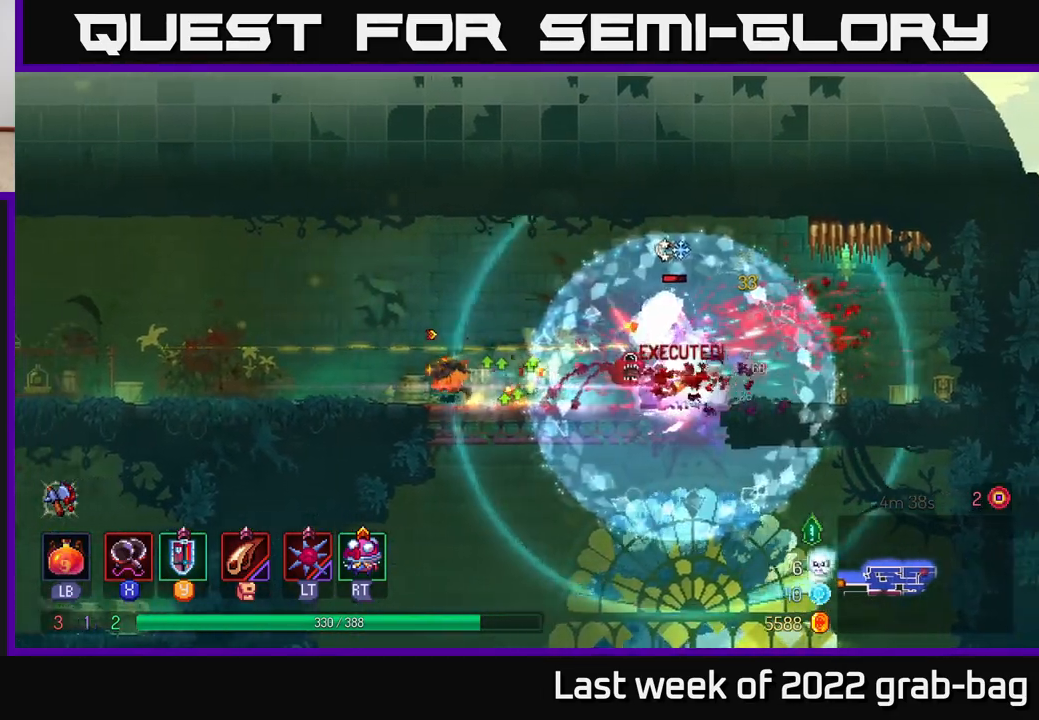
{"buttons": [], "left_stick": "right", "right_stick": "center", "events": [[150, "left_stick", "center"], [200, "left_stick", "right"]]}
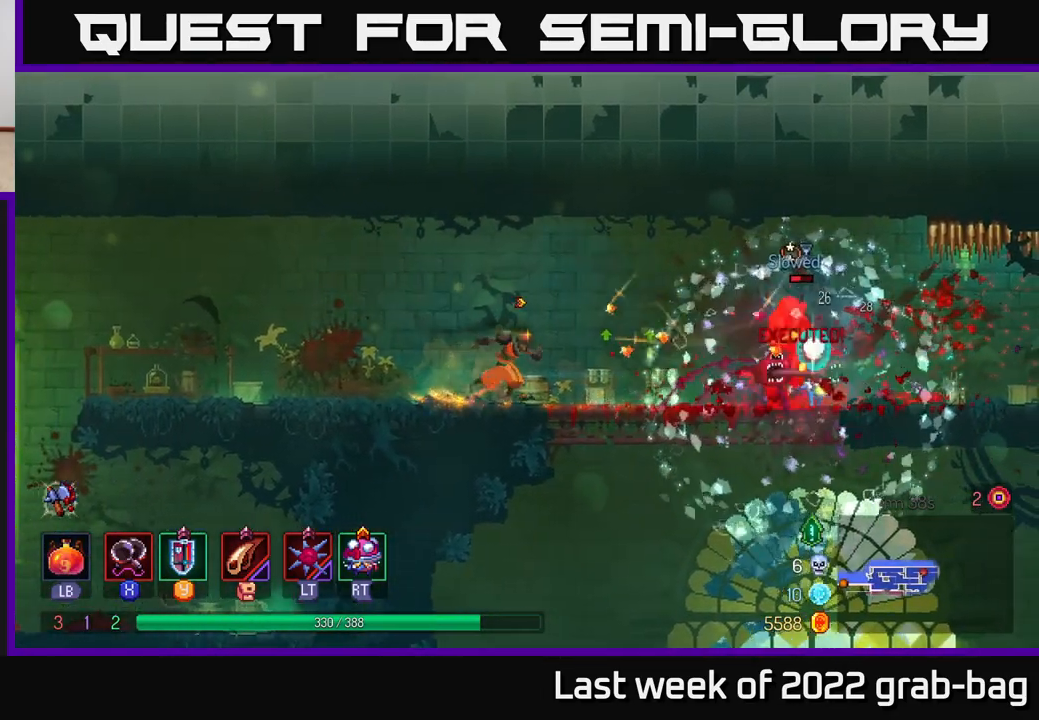
{"buttons": ["X"], "left_stick": "right", "right_stick": "center", "events": [[317, "X", "down"], [383, "X", "up"], [483, "X", "down"]]}
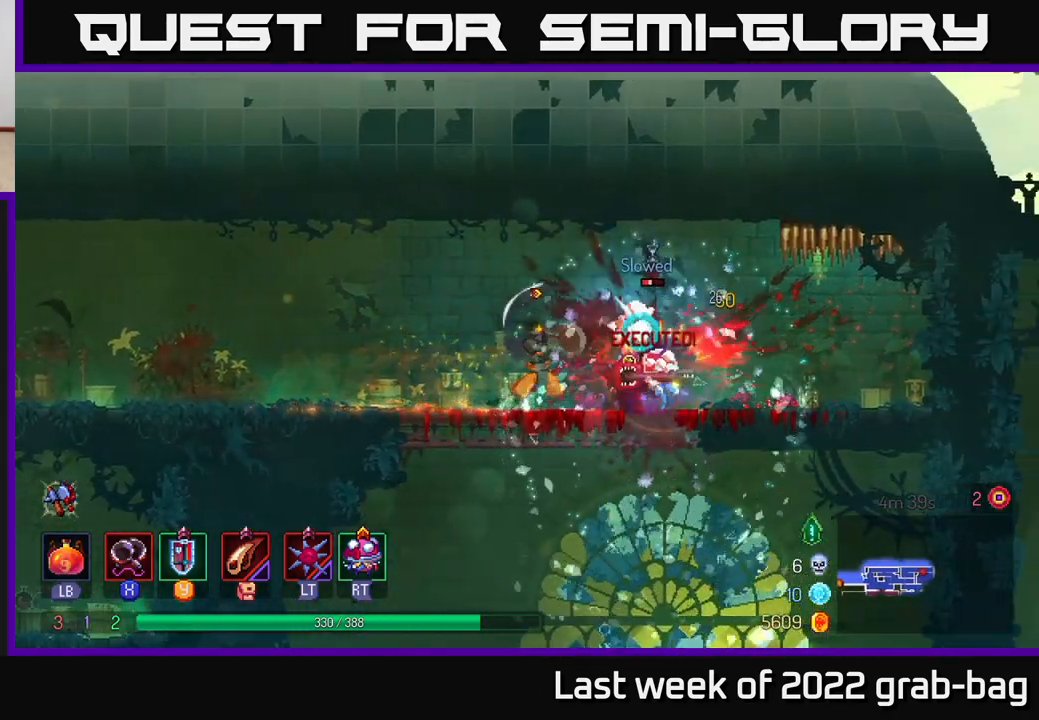
{"buttons": [], "left_stick": "center", "right_stick": "center", "events": [[67, "X", "up"], [150, "X", "down"], [250, "X", "up"], [333, "left_stick", "center"]]}
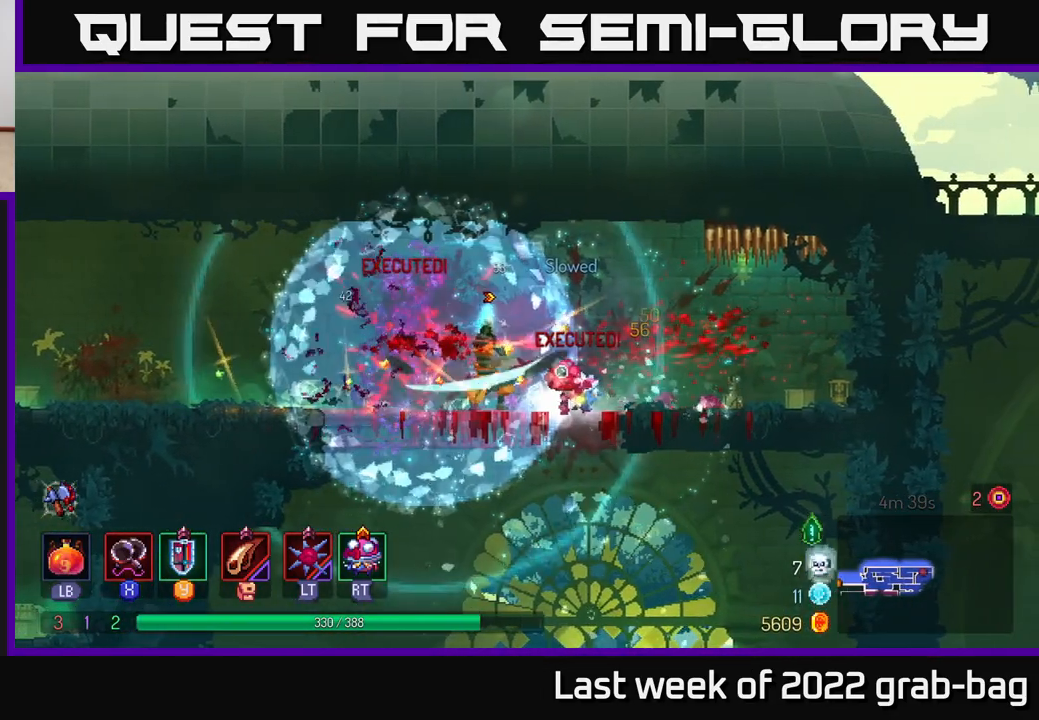
{"buttons": [], "left_stick": "down", "right_stick": "center", "events": [[267, "left_stick", "left"], [433, "left_stick", "down"]]}
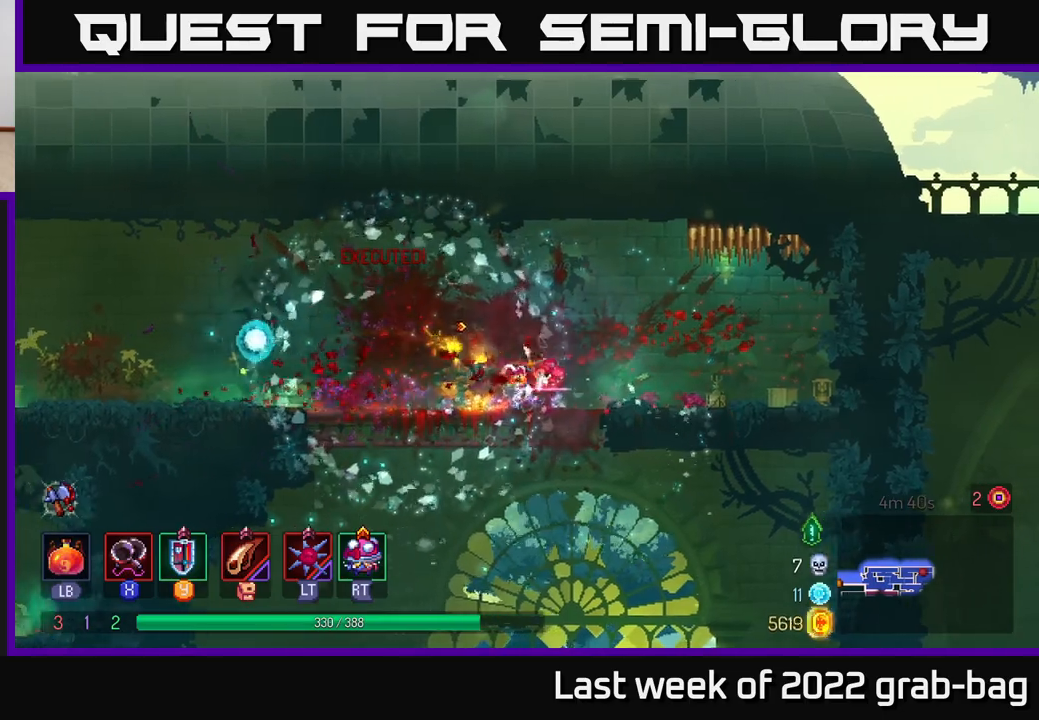
{"buttons": ["A"], "left_stick": "down", "right_stick": "center", "events": [[50, "left_stick", "left"], [200, "left_stick", "down"], [267, "A", "down"], [333, "A", "up"], [400, "A", "down"]]}
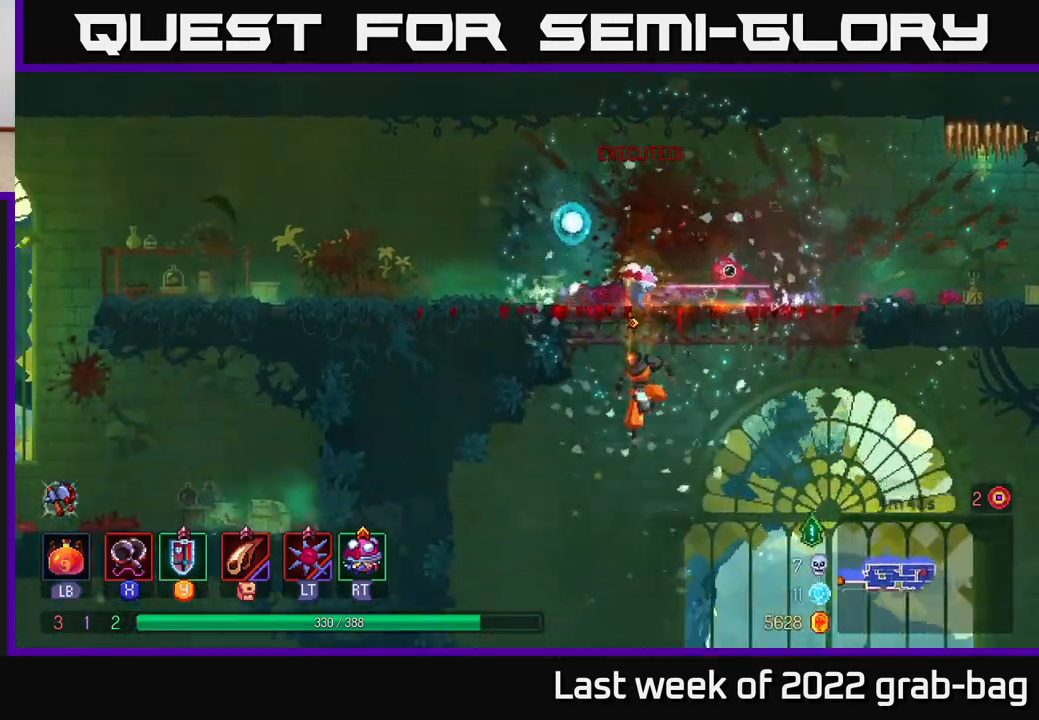
{"buttons": [], "left_stick": "left", "right_stick": "center", "events": [[17, "A", "up"], [183, "left_stick", "center"], [500, "left_stick", "left"]]}
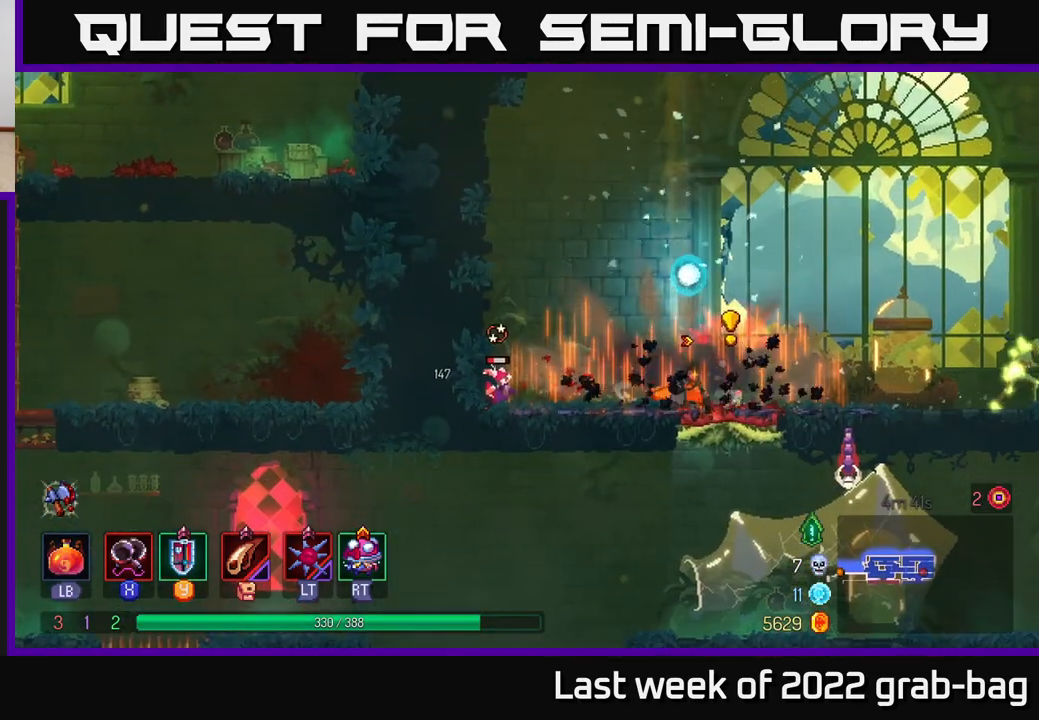
{"buttons": [], "left_stick": "center", "right_stick": "center", "events": [[33, "B", "down"], [117, "B", "up"], [183, "B", "down"], [267, "B", "up"], [433, "X", "down"], [467, "left_stick", "center"], [500, "X", "up"]]}
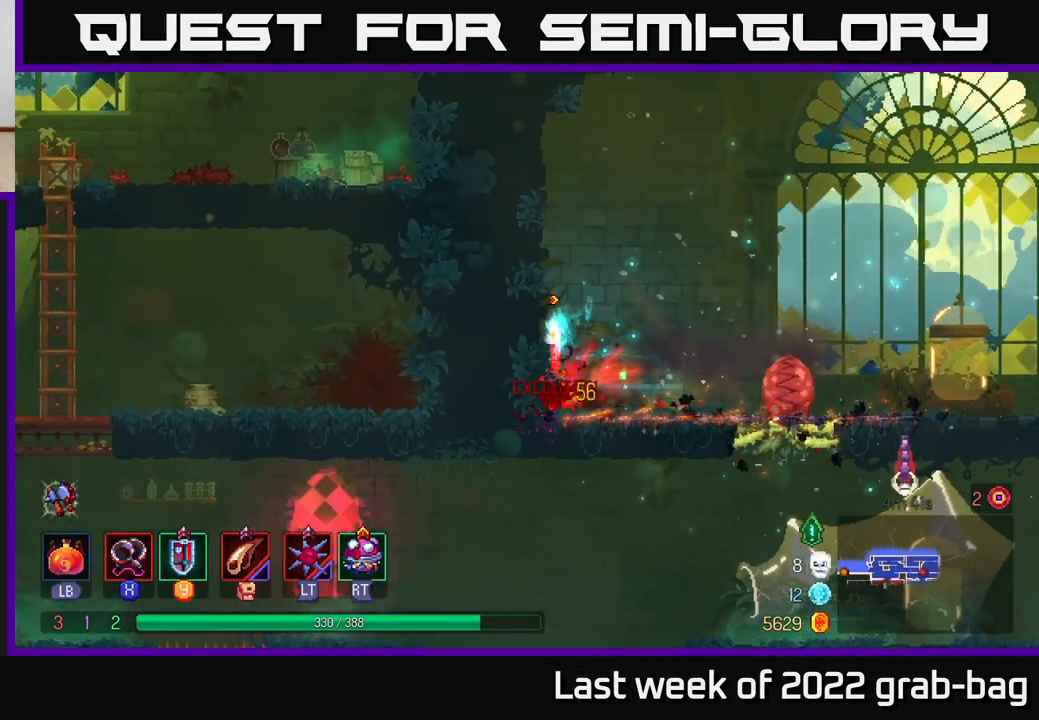
{"buttons": [], "left_stick": "right", "right_stick": "center", "events": [[67, "X", "down"], [150, "X", "up"], [267, "X", "down"], [333, "X", "up"], [400, "left_stick", "right"]]}
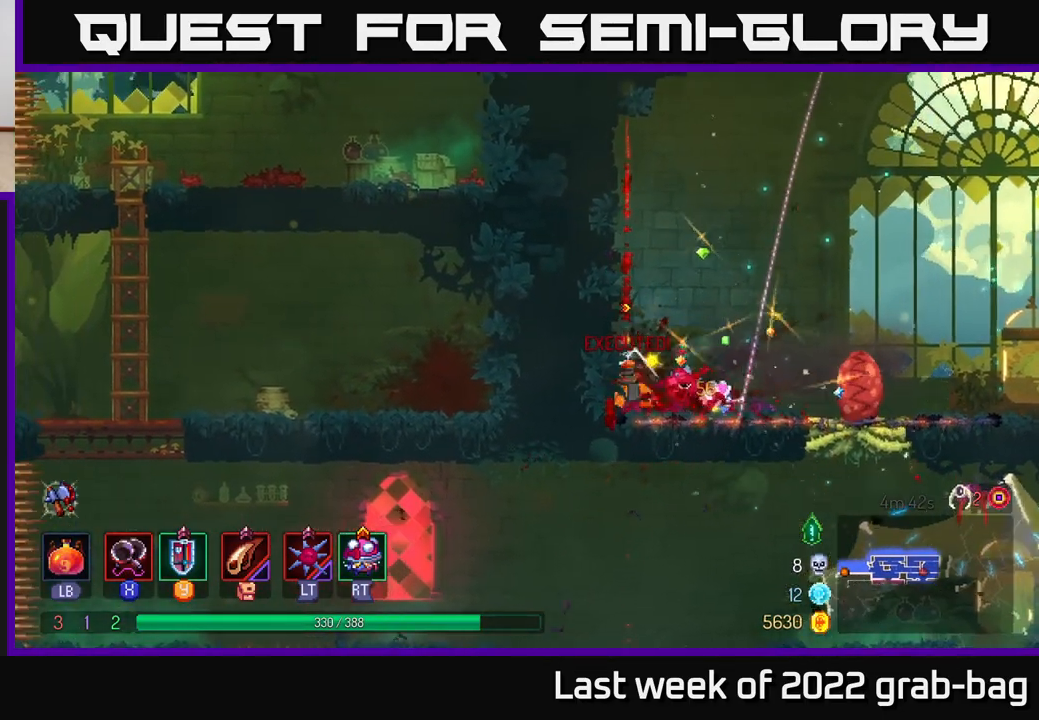
{"buttons": [], "left_stick": "right", "right_stick": "center", "events": [[33, "B", "down"], [200, "B", "up"]]}
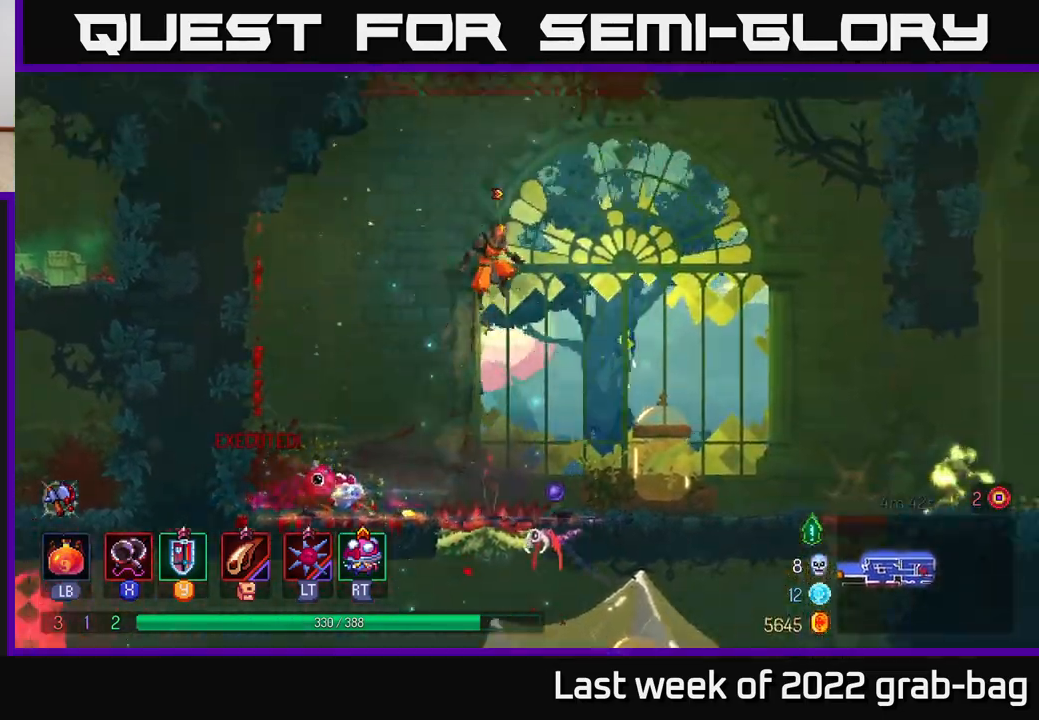
{"buttons": [], "left_stick": "center", "right_stick": "center", "events": [[483, "left_stick", "center"]]}
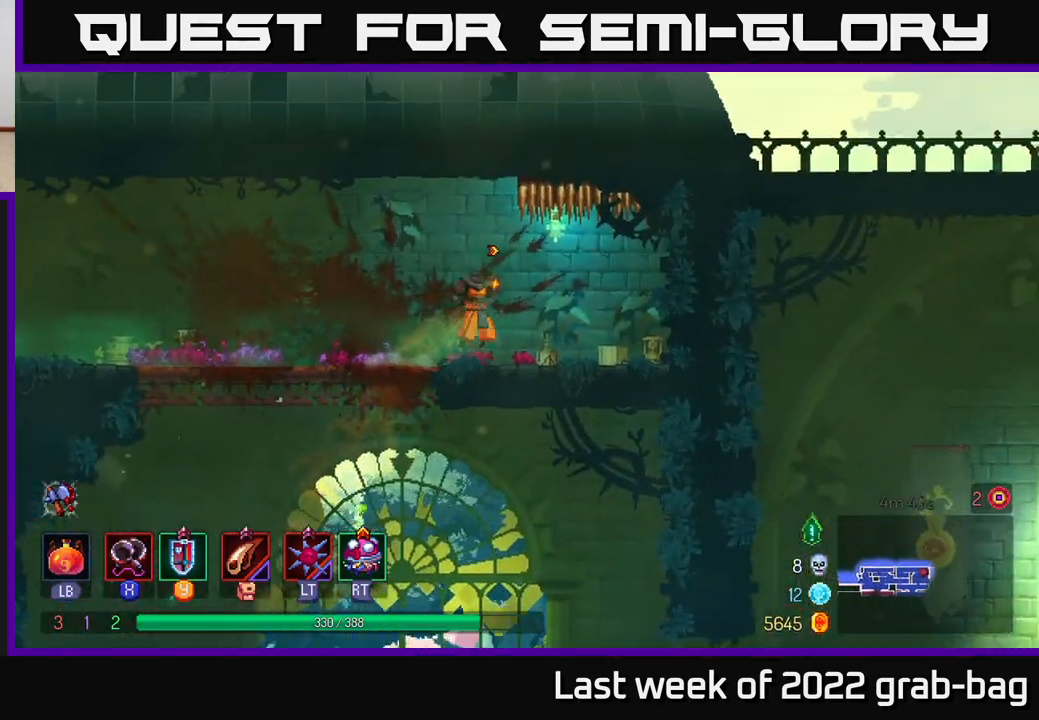
{"buttons": [], "left_stick": "left", "right_stick": "center", "events": [[33, "left_stick", "left"], [200, "left_stick", "center"], [283, "left_stick", "left"]]}
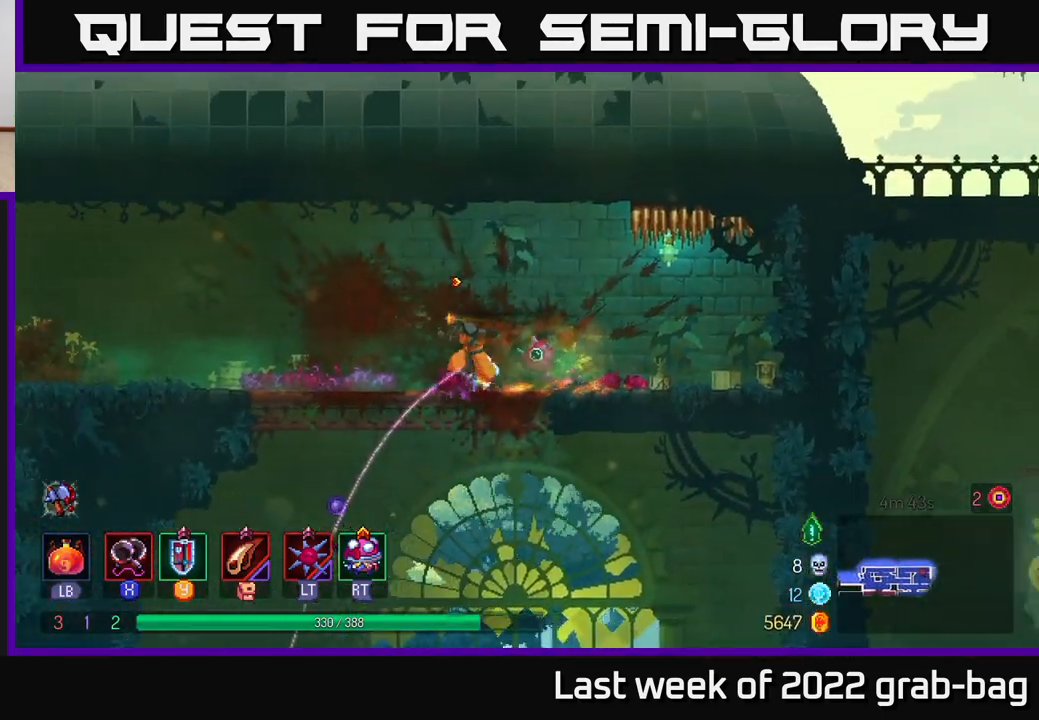
{"buttons": [], "left_stick": "down-left", "right_stick": "center", "events": [[83, "left_stick", "down"], [100, "A", "down"], [150, "A", "up"], [217, "A", "down"], [300, "left_stick", "down-left"], [333, "A", "up"]]}
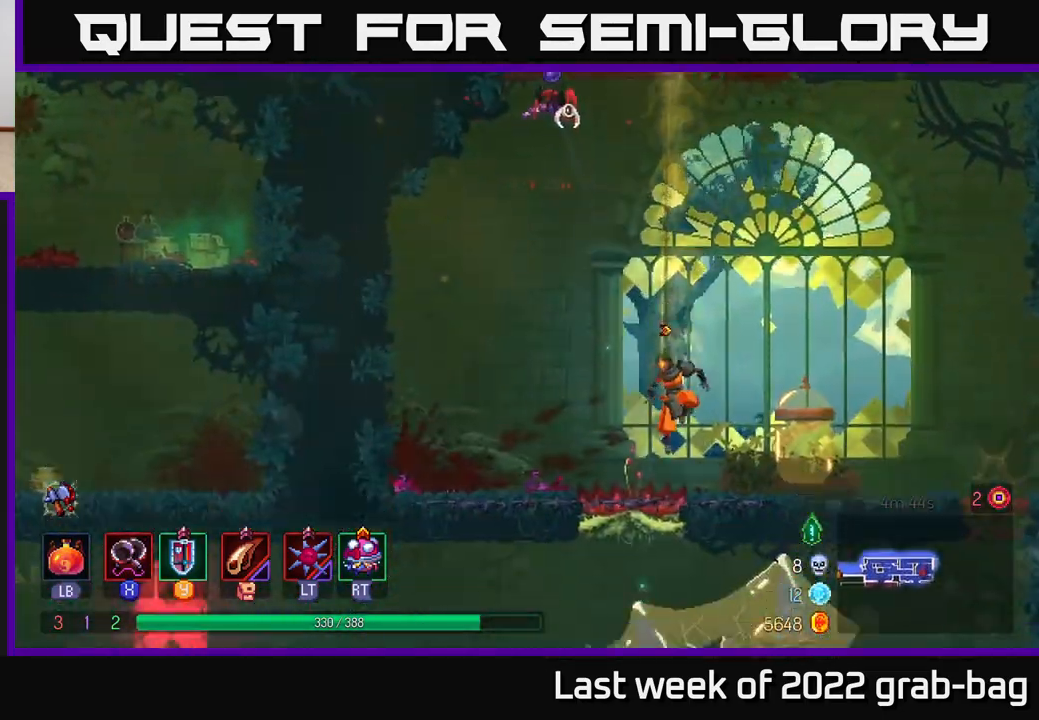
{"buttons": ["B"], "left_stick": "right", "right_stick": "center", "events": [[17, "left_stick", "center"], [383, "left_stick", "right"], [450, "B", "down"]]}
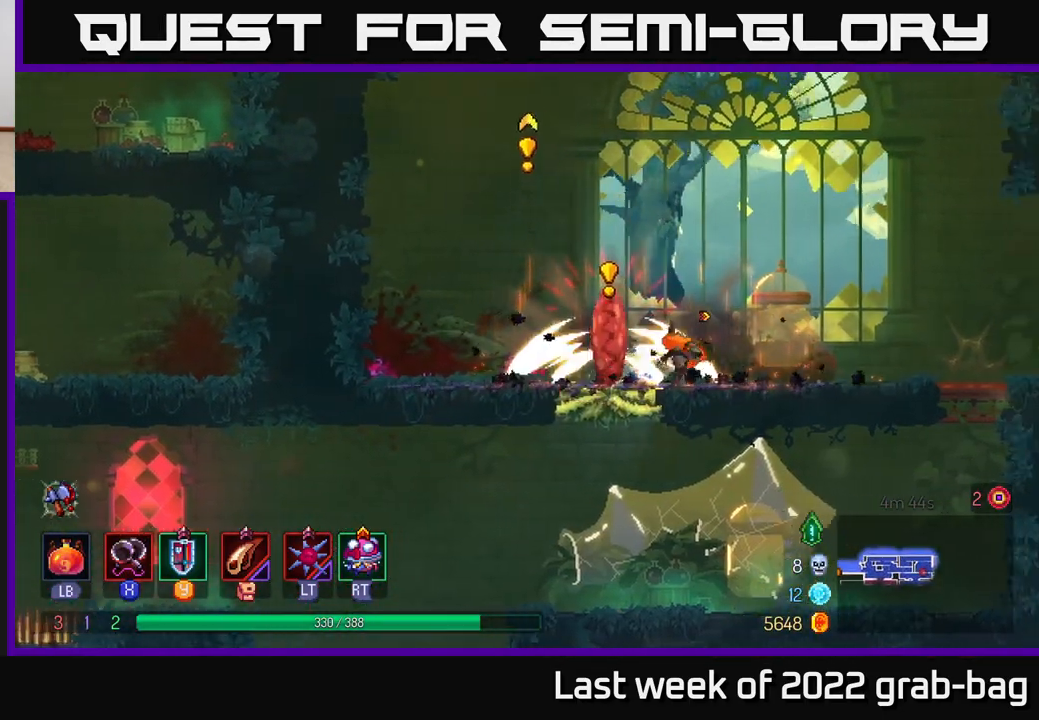
{"buttons": ["X"], "left_stick": "right", "right_stick": "center", "events": [[50, "B", "up"], [117, "B", "down"], [200, "B", "up"], [317, "left_stick", "left"], [400, "left_stick", "right"], [433, "X", "down"]]}
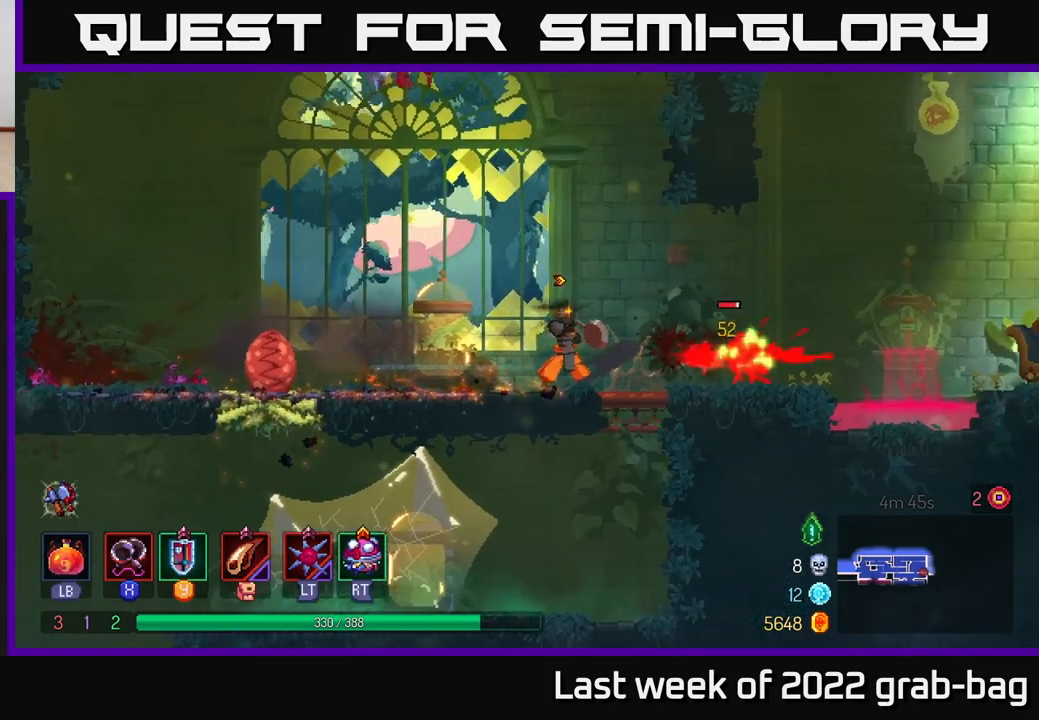
{"buttons": [], "left_stick": "right", "right_stick": "center", "events": [[17, "X", "up"], [100, "X", "down"], [167, "X", "up"], [233, "X", "down"], [317, "X", "up"], [383, "X", "down"], [483, "X", "up"]]}
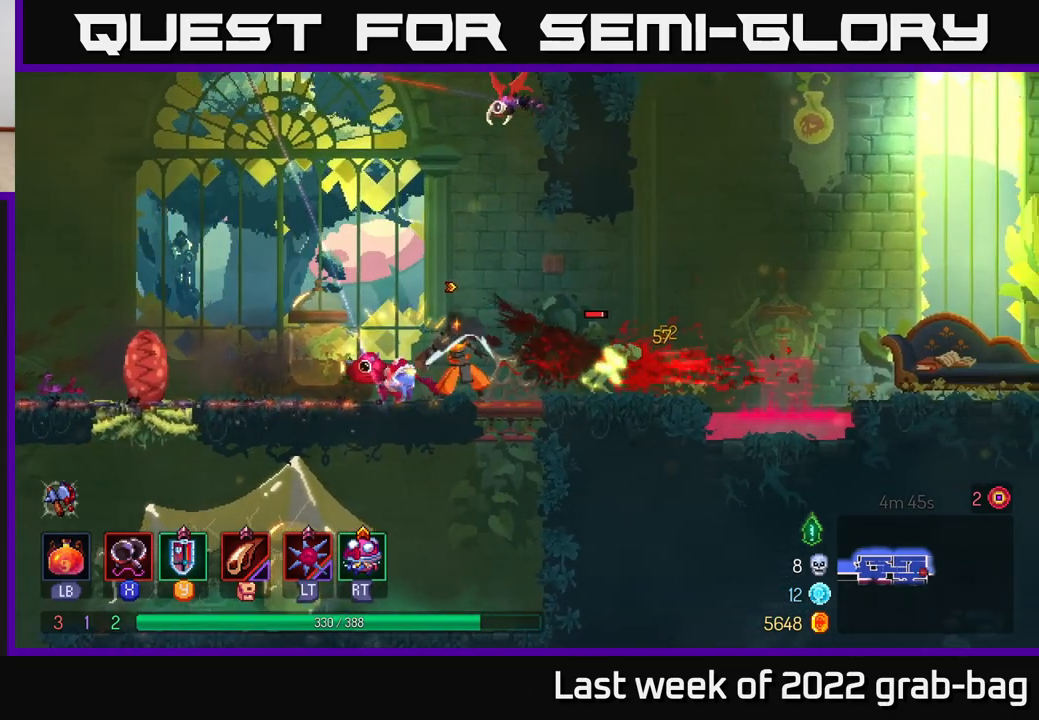
{"buttons": [], "left_stick": "right", "right_stick": "center", "events": [[50, "X", "down"], [150, "X", "up"], [217, "X", "down"], [317, "X", "up"], [383, "X", "down"], [500, "X", "up"]]}